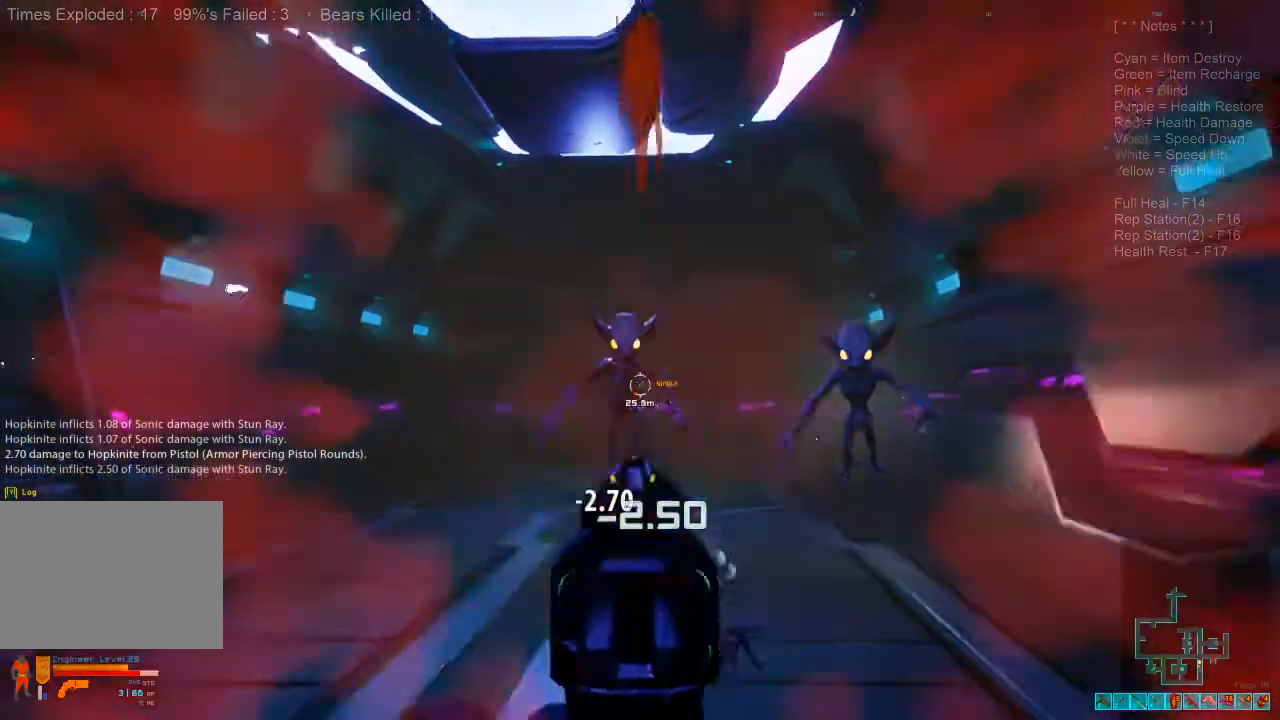
Gameplay with keyboard and mouse; each line is a JSON object with the keys and mouse buttons held at the frame after it. "events" lists presses ("down") and releases ("up") of "1", "2", "3", "4", "a", "alt", "c", "caps_lock", "ctrl", "d", "e", "f", "q", "r", "s", "shift", "space", "super", "tab", "tilde", "v", "w", "x", "z", "mouse_left", "mouse_wheel", "mouse_right", "mouse_mb4" and "mouse_mb5" between this image and that frame as [ms after this image, input, new state], when the widget could be followed in between. "mouse_left", "mouse_wheel", "mouse_right", "mouse_mb4", "mouse_mb5" = the "left", "wheel", "right", "mb4", "mb5" buttons of the "mouse" list. No other keys are recorded. "wheel" means that the mouse wheel is clicked or scrolled. Mouse movement is not recorded.
{"keys": ["s"], "mouse": ["left"], "events": [[200, "mouse_left", "down"], [333, "mouse_left", "up"], [433, "mouse_left", "down"]]}
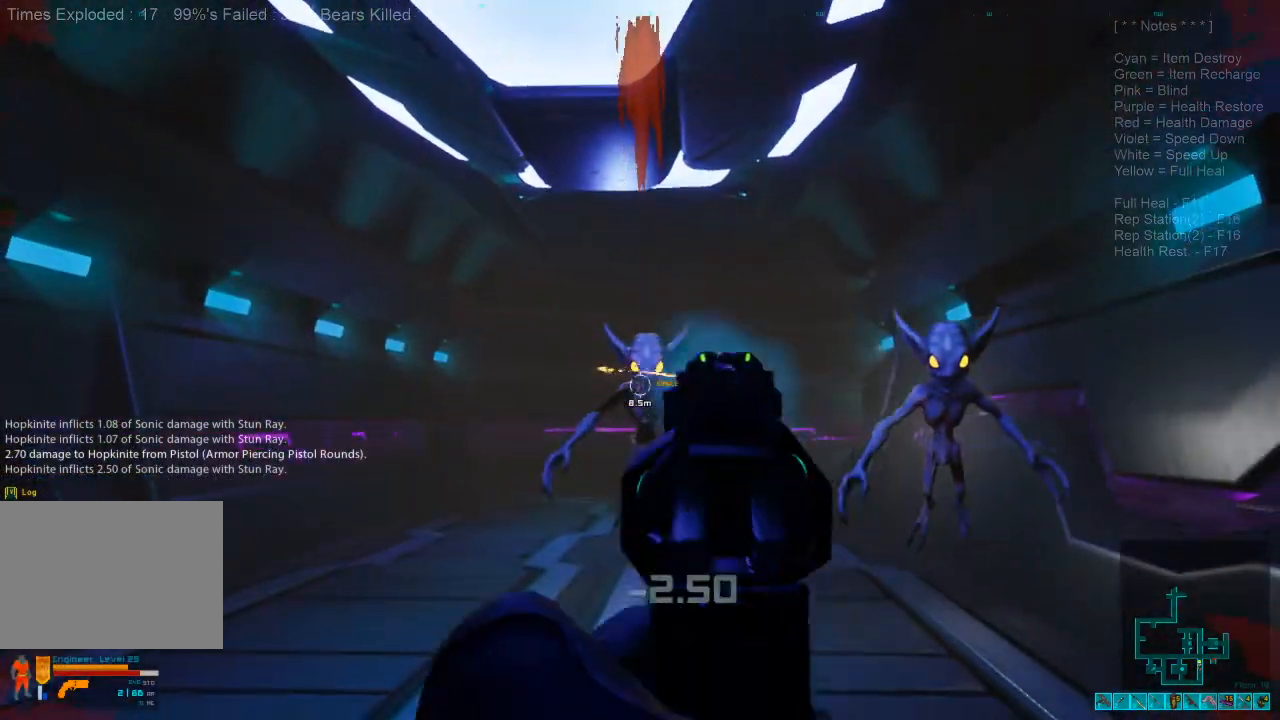
{"keys": ["d", "shift", "w"], "mouse": [], "events": [[67, "mouse_left", "up"], [100, "d", "down"], [133, "s", "up"], [167, "ctrl", "down"], [200, "mouse_right", "down"], [267, "mouse_right", "up"], [267, "shift", "down"], [300, "w", "down"], [333, "ctrl", "up"]]}
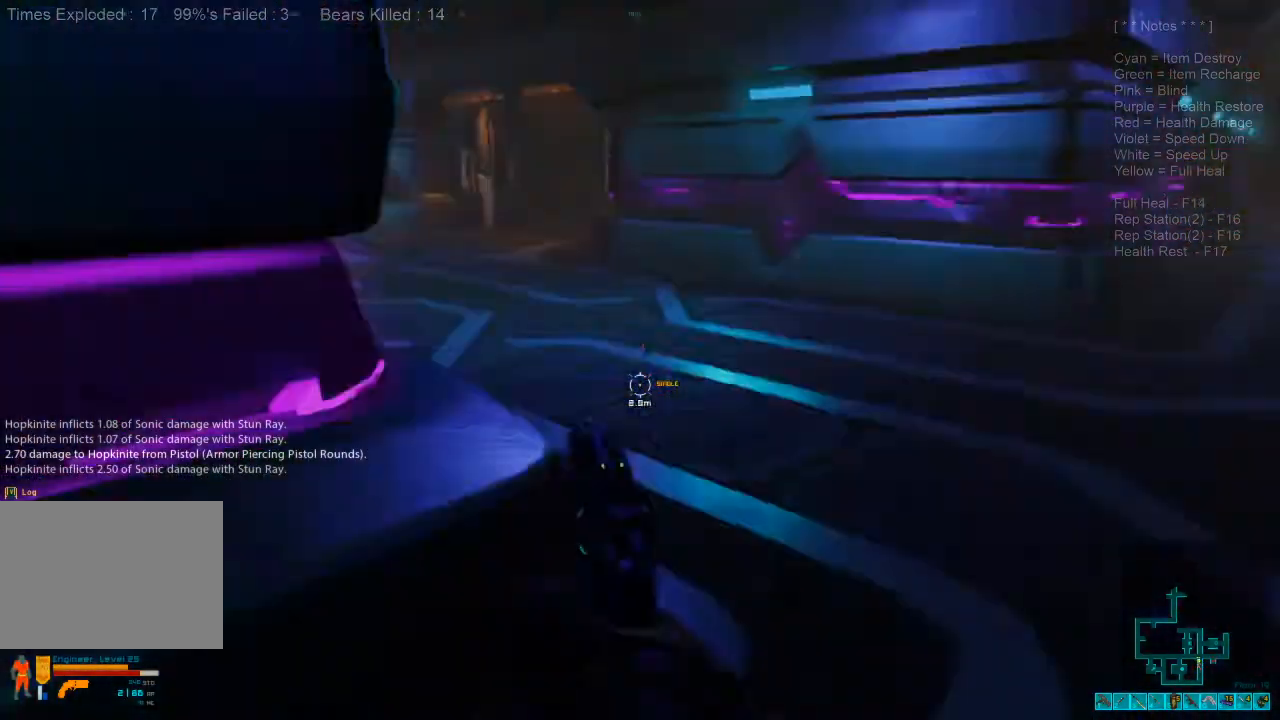
{"keys": ["r", "shift", "w"], "mouse": [], "events": [[200, "d", "up"], [500, "r", "down"]]}
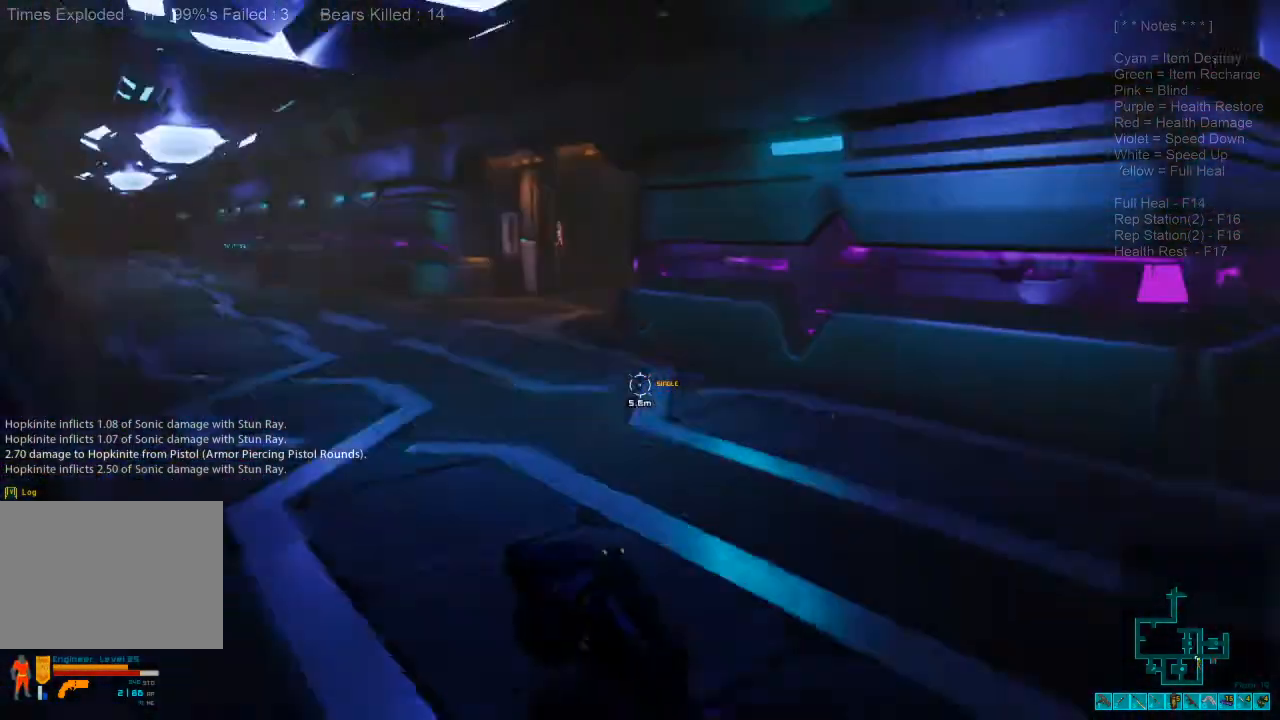
{"keys": ["shift", "w"], "mouse": [], "events": [[133, "r", "up"]]}
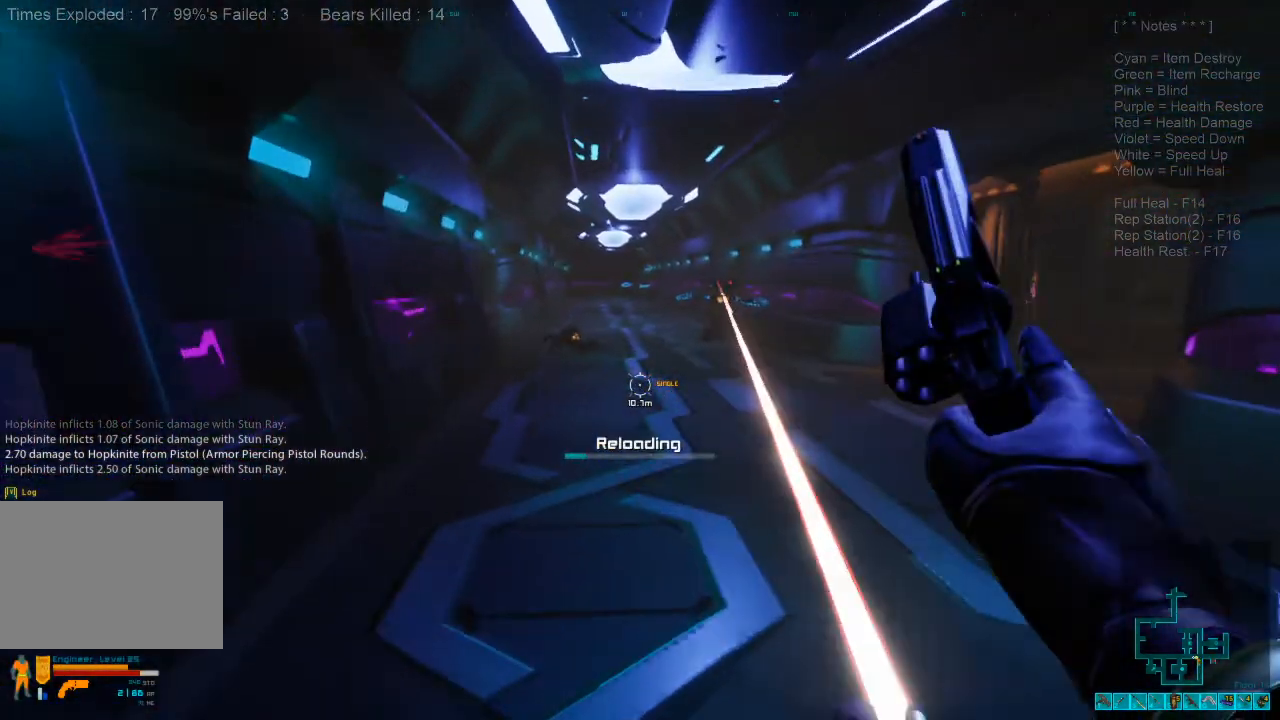
{"keys": ["shift", "w"], "mouse": [], "events": []}
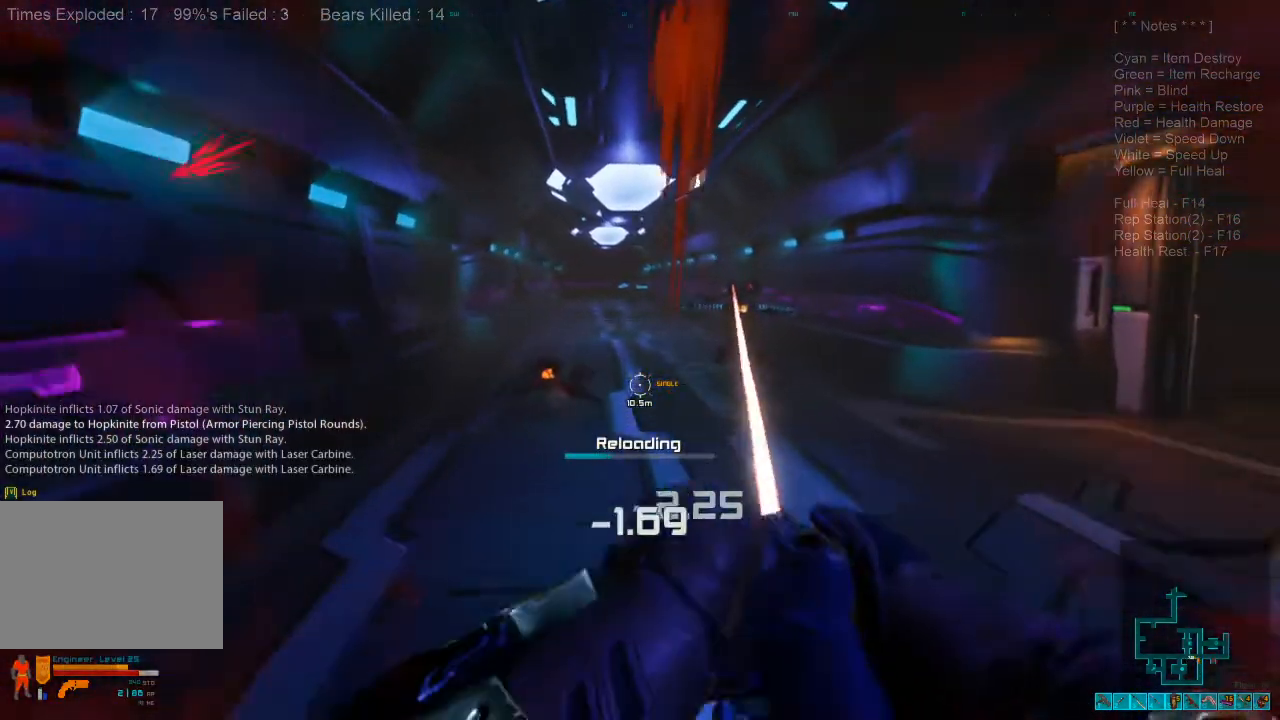
{"keys": ["shift", "w"], "mouse": [], "events": [[67, "d", "down"], [333, "d", "up"]]}
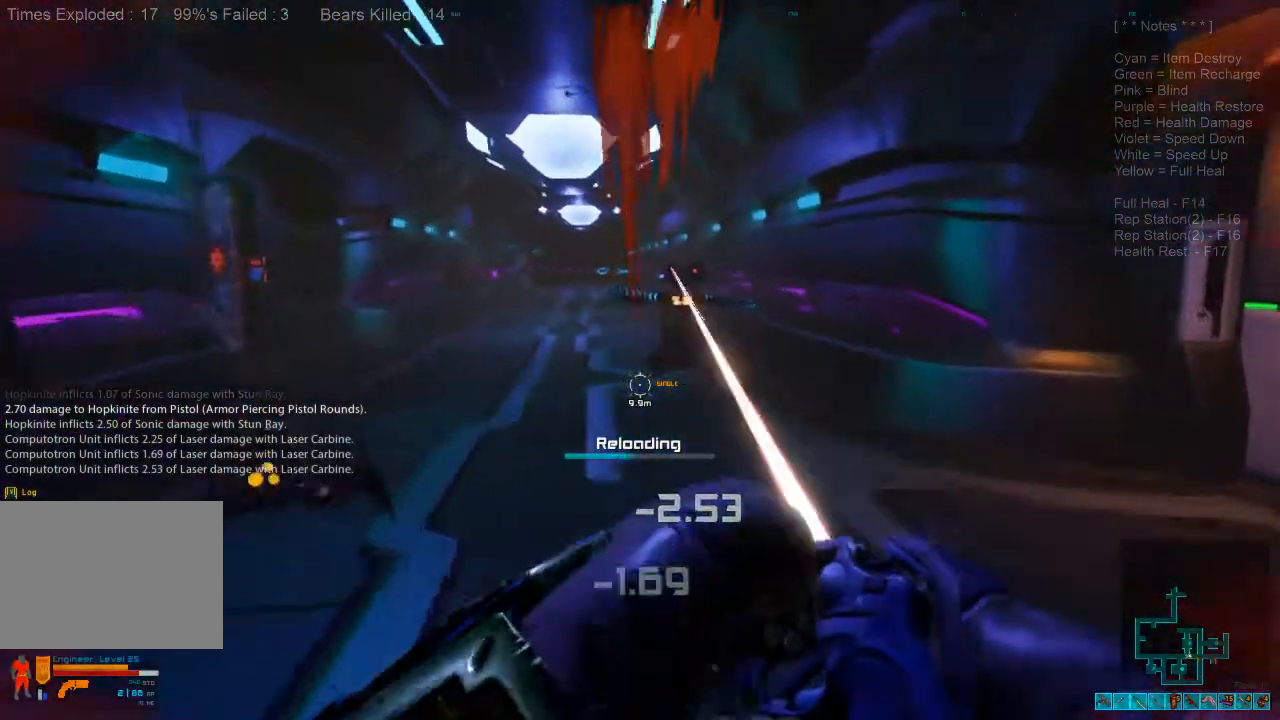
{"keys": ["shift", "w"], "mouse": []}
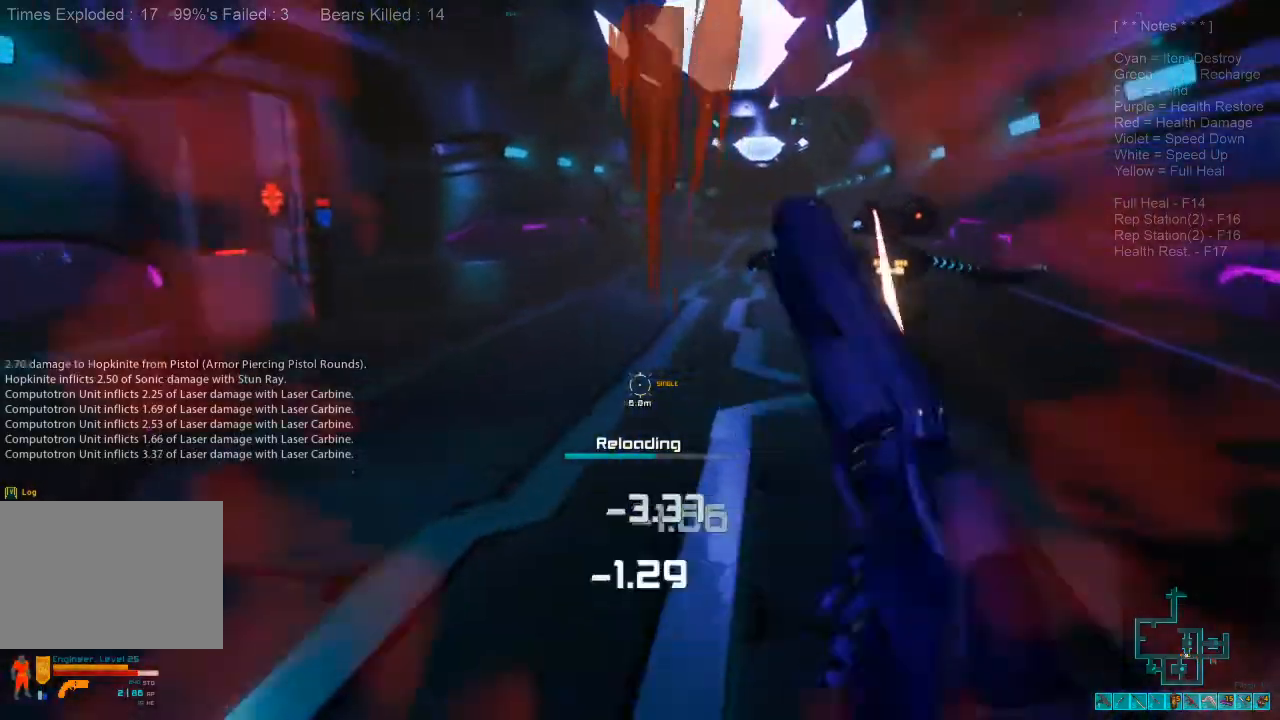
{"keys": ["shift", "w"], "mouse": [], "events": []}
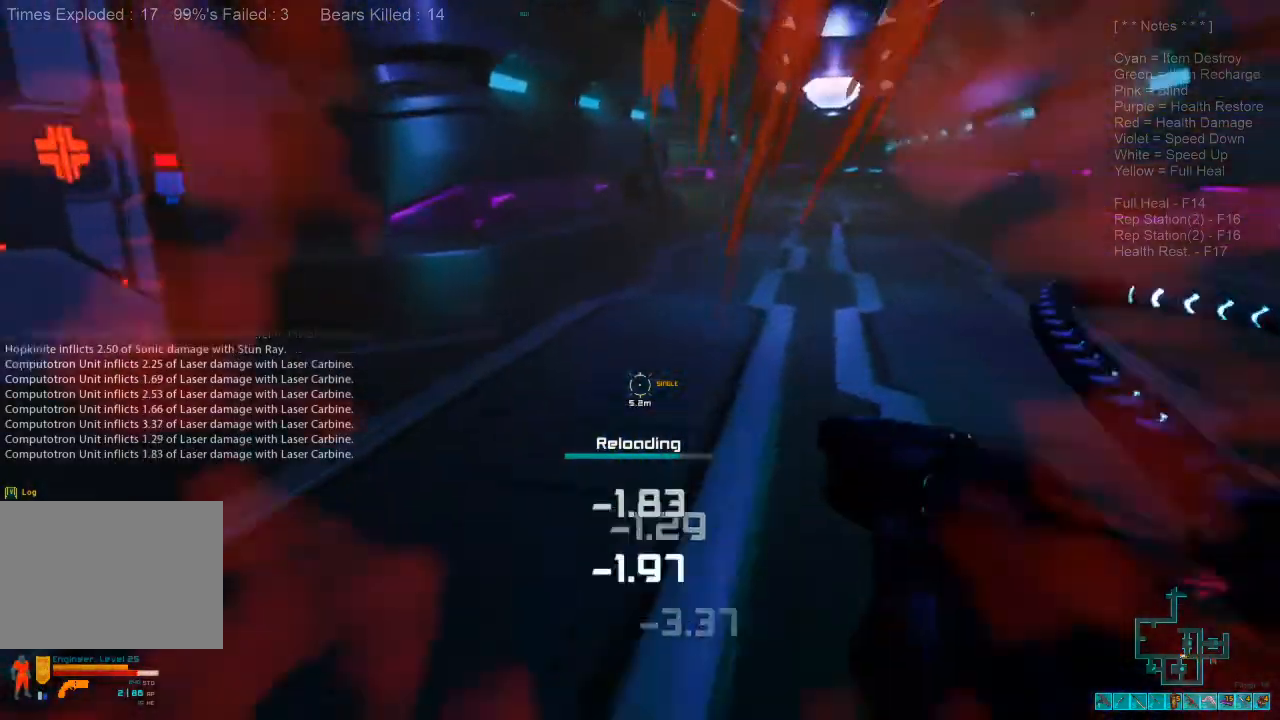
{"keys": ["shift", "w"], "mouse": [], "events": []}
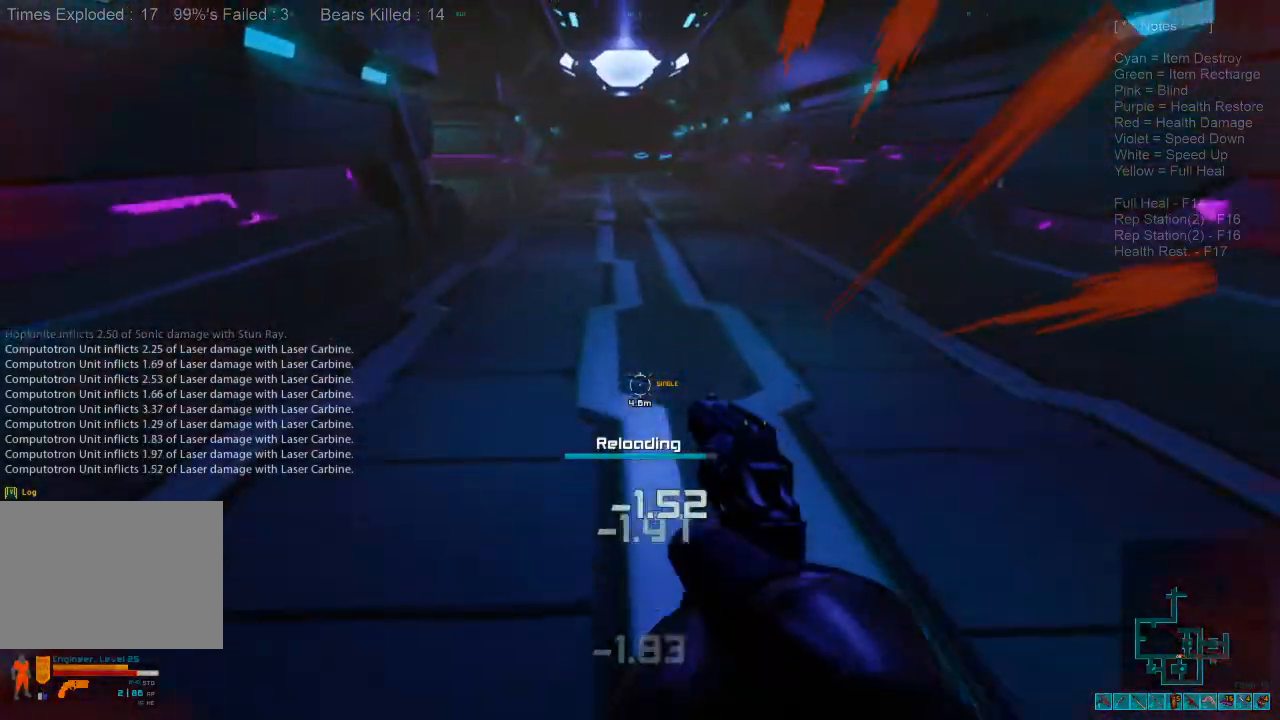
{"keys": ["a"], "mouse": [], "events": [[467, "a", "down"], [467, "shift", "up"], [467, "w", "up"]]}
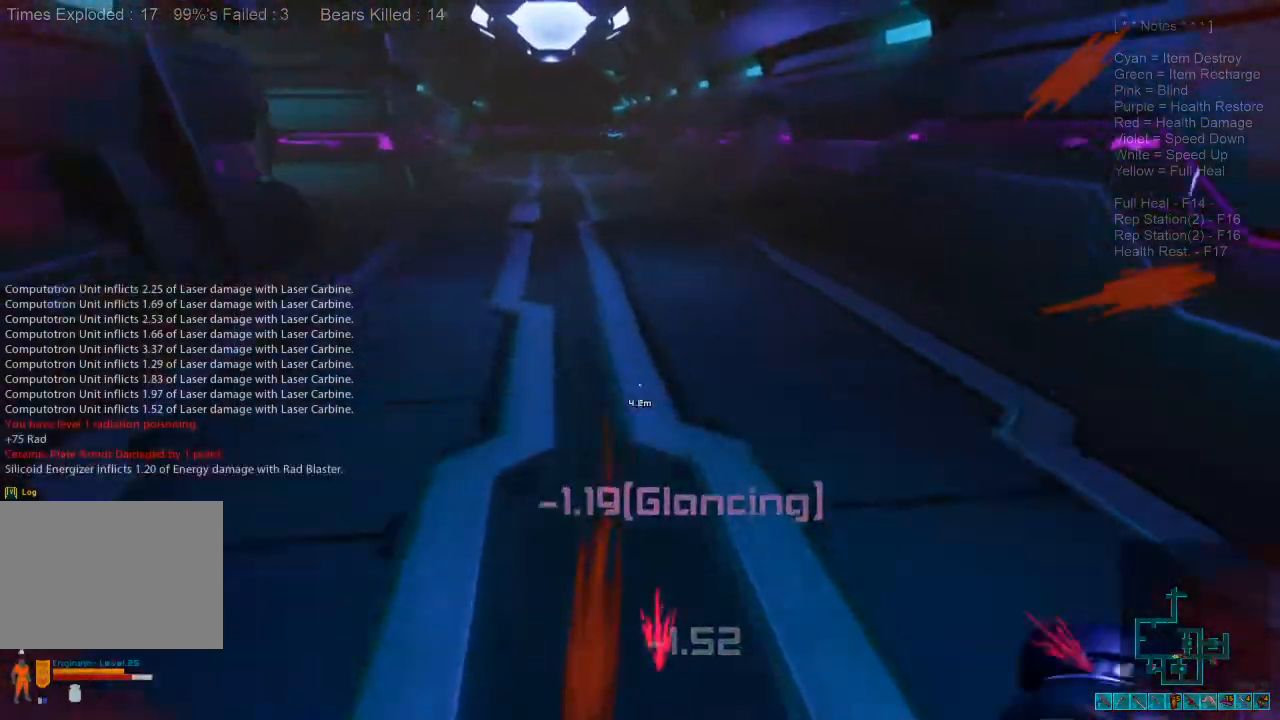
{"keys": ["s"], "mouse": [], "events": [[33, "mouse_left", "down"], [133, "mouse_left", "up"], [133, "s", "down"], [200, "mouse_left", "down"], [300, "mouse_left", "up"], [367, "mouse_left", "down"], [467, "mouse_left", "up"], [500, "a", "up"]]}
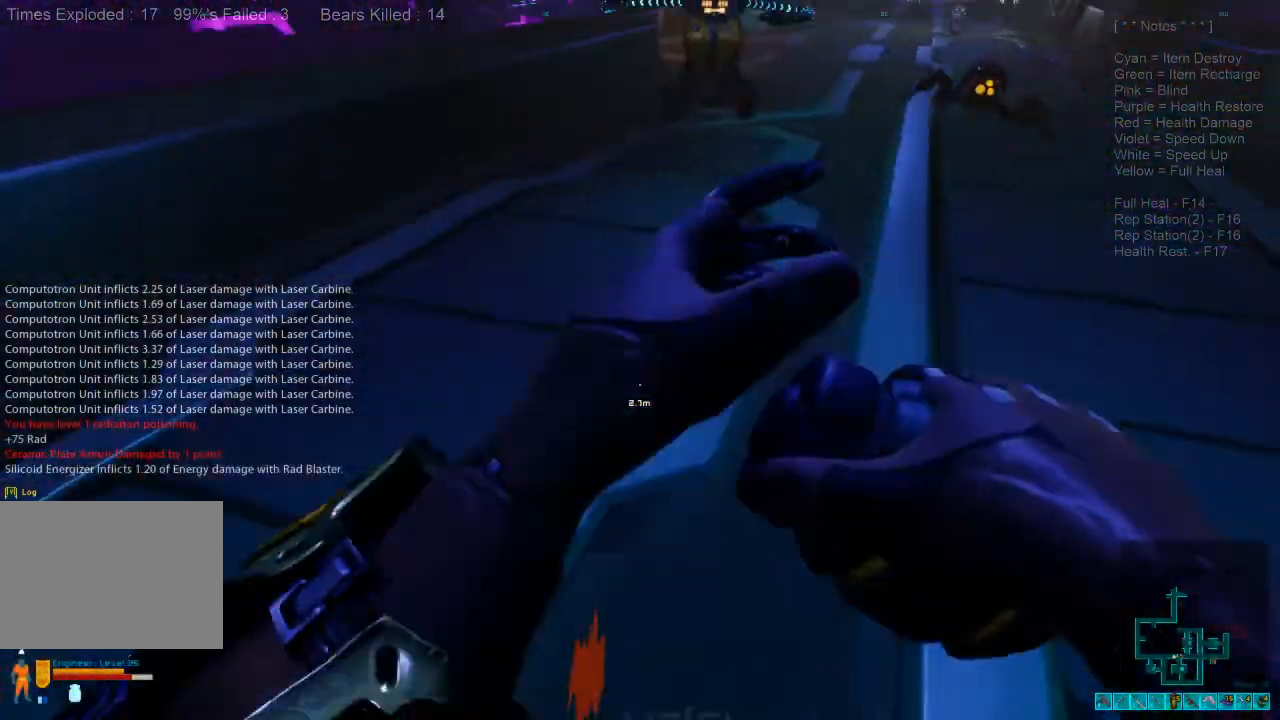
{"keys": ["s"], "mouse": [], "events": [[67, "mouse_left", "down"], [200, "mouse_left", "up"]]}
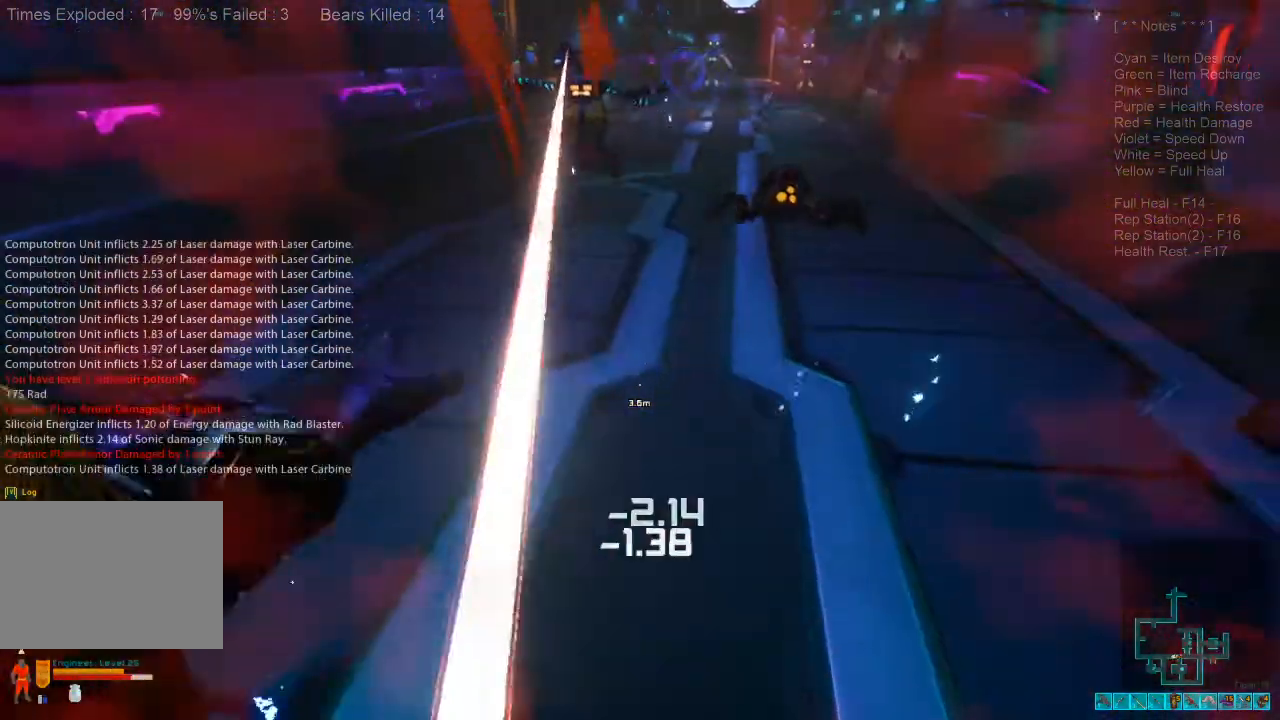
{"keys": [], "mouse": [], "events": [[267, "s", "up"]]}
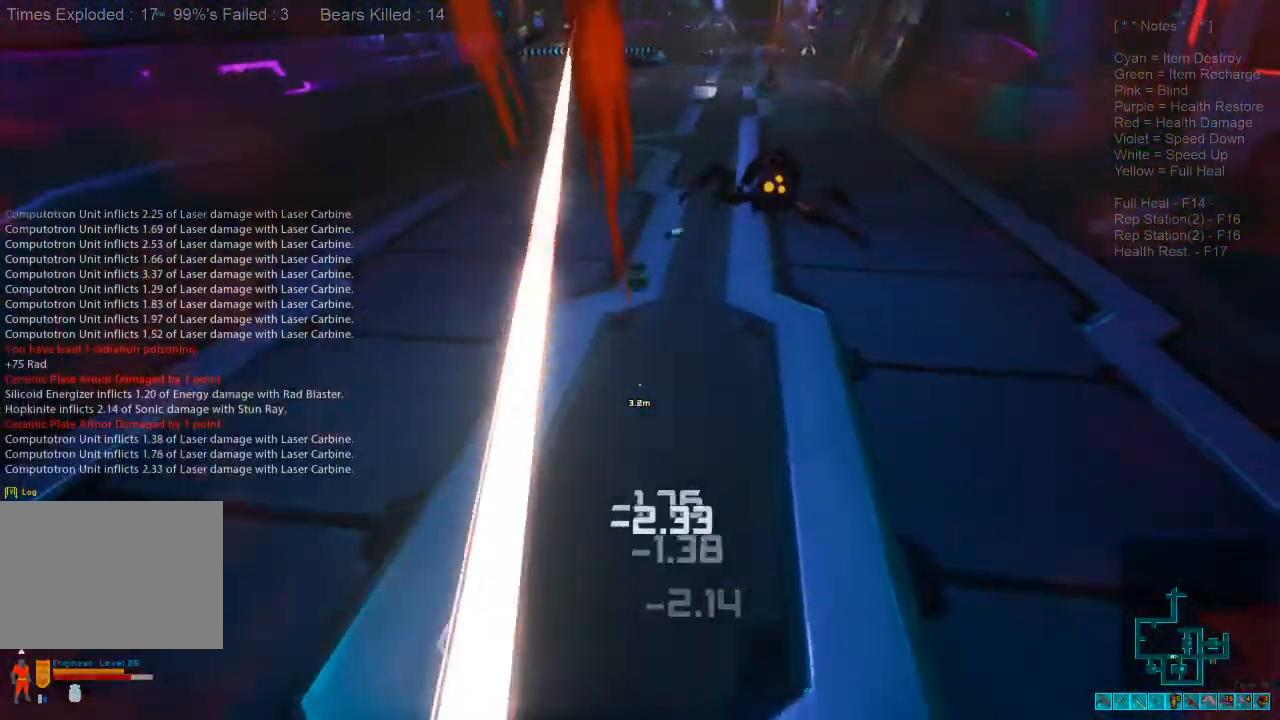
{"keys": [], "mouse": [], "events": []}
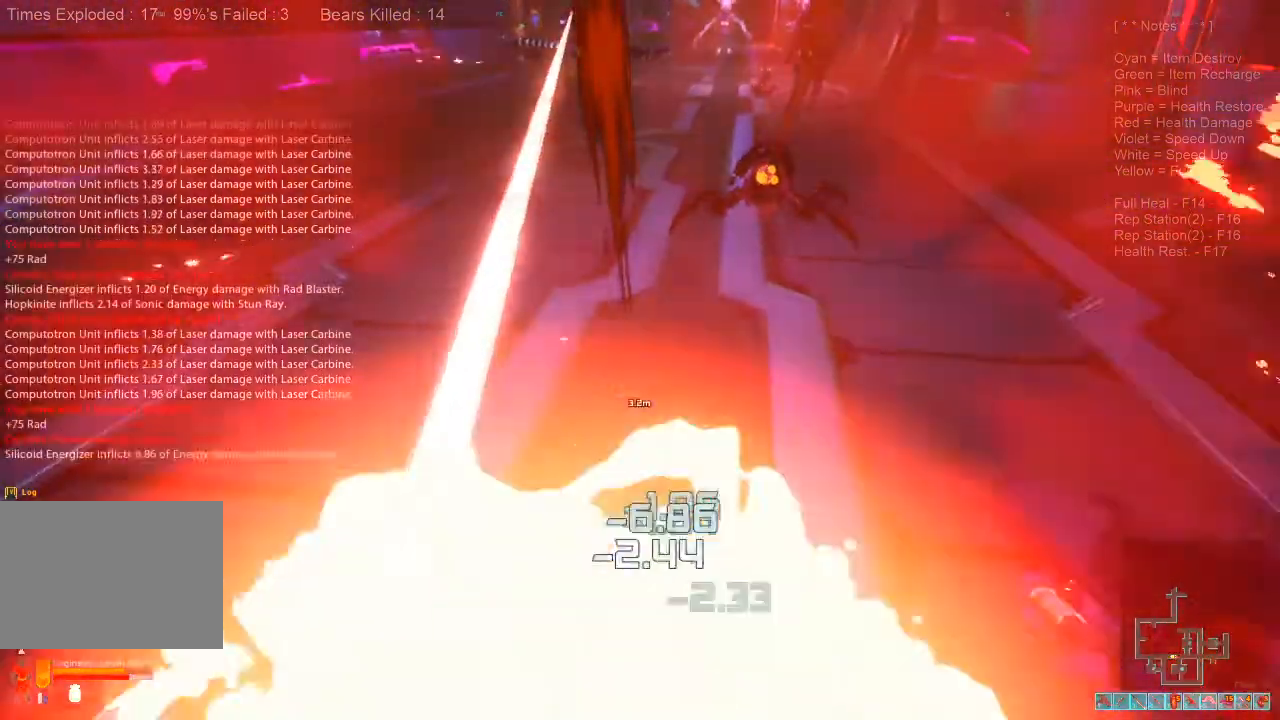
{"keys": [], "mouse": []}
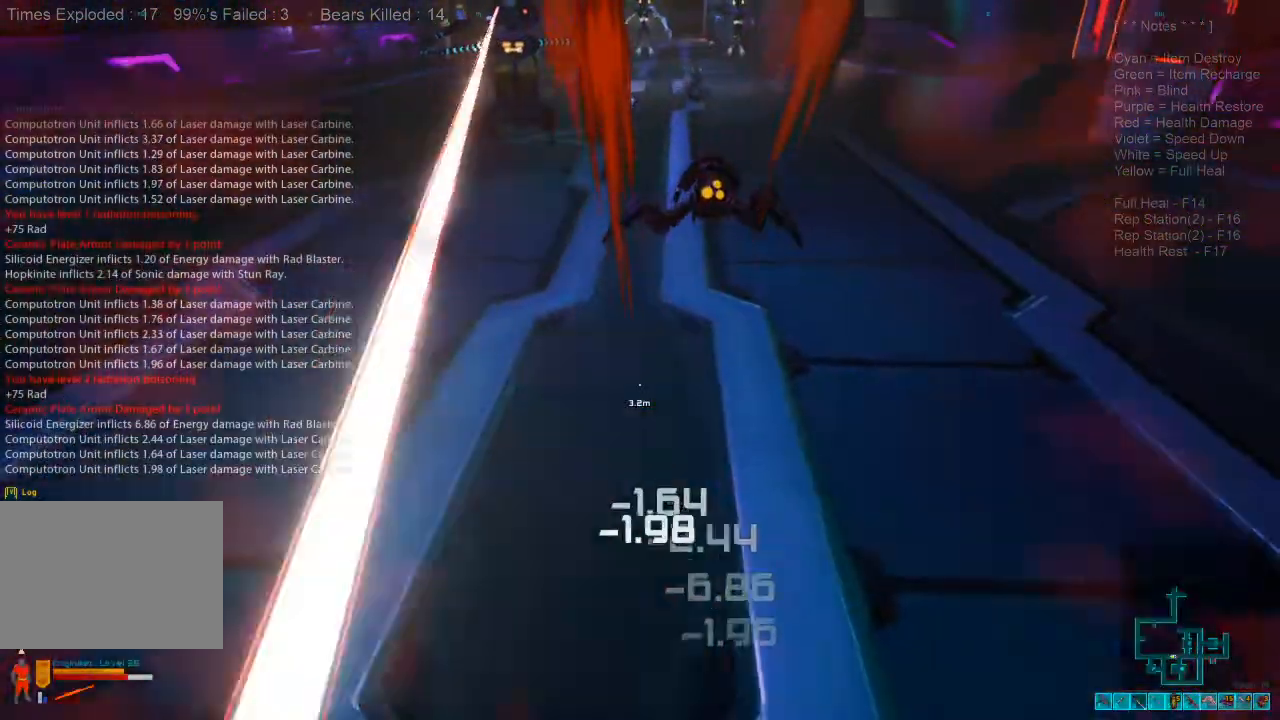
{"keys": ["d", "s"], "mouse": [], "events": [[267, "s", "down"], [500, "d", "down"]]}
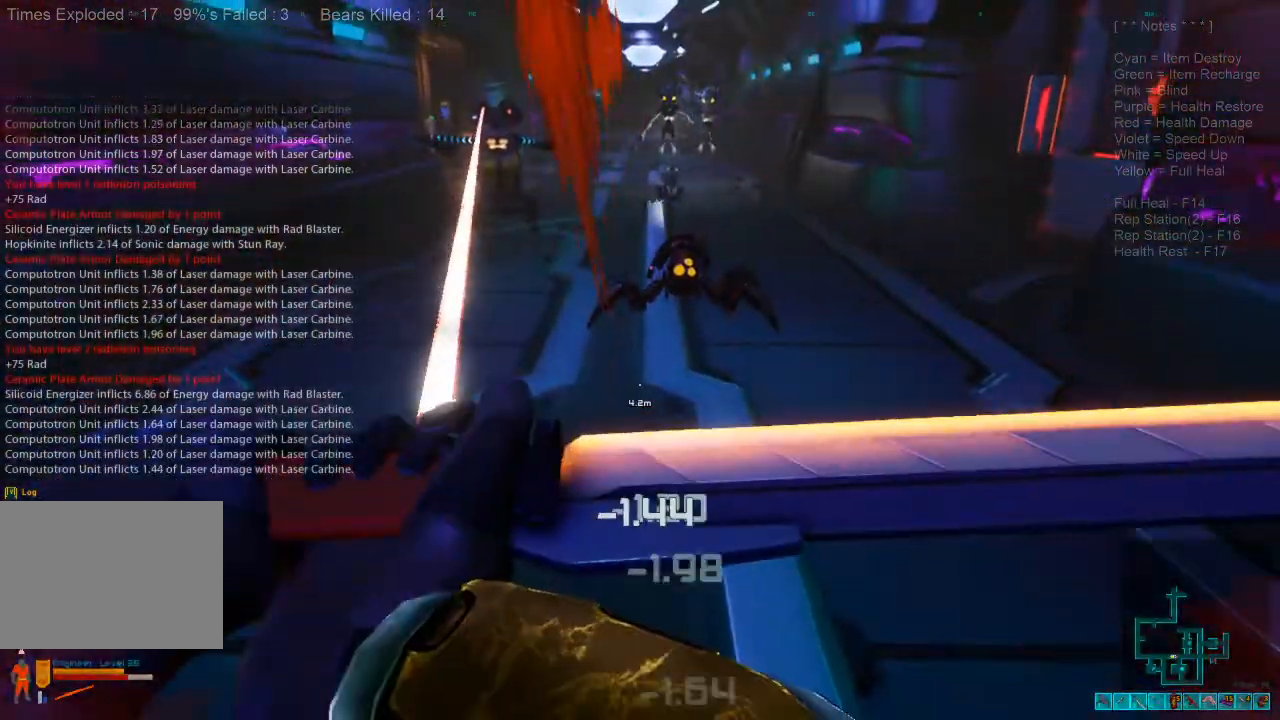
{"keys": ["s"], "mouse": [], "events": [[300, "d", "up"]]}
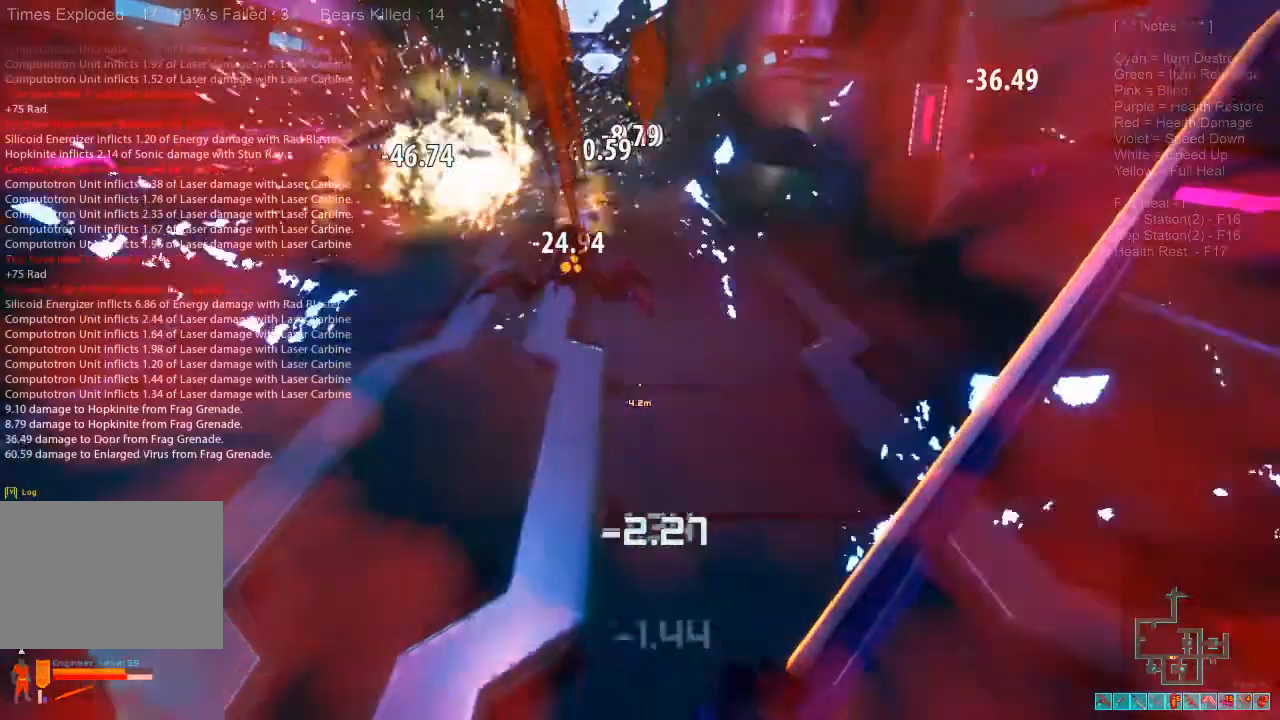
{"keys": ["d", "shift", "w"], "mouse": [], "events": [[100, "d", "down"], [300, "s", "up"], [300, "shift", "down"], [367, "w", "down"]]}
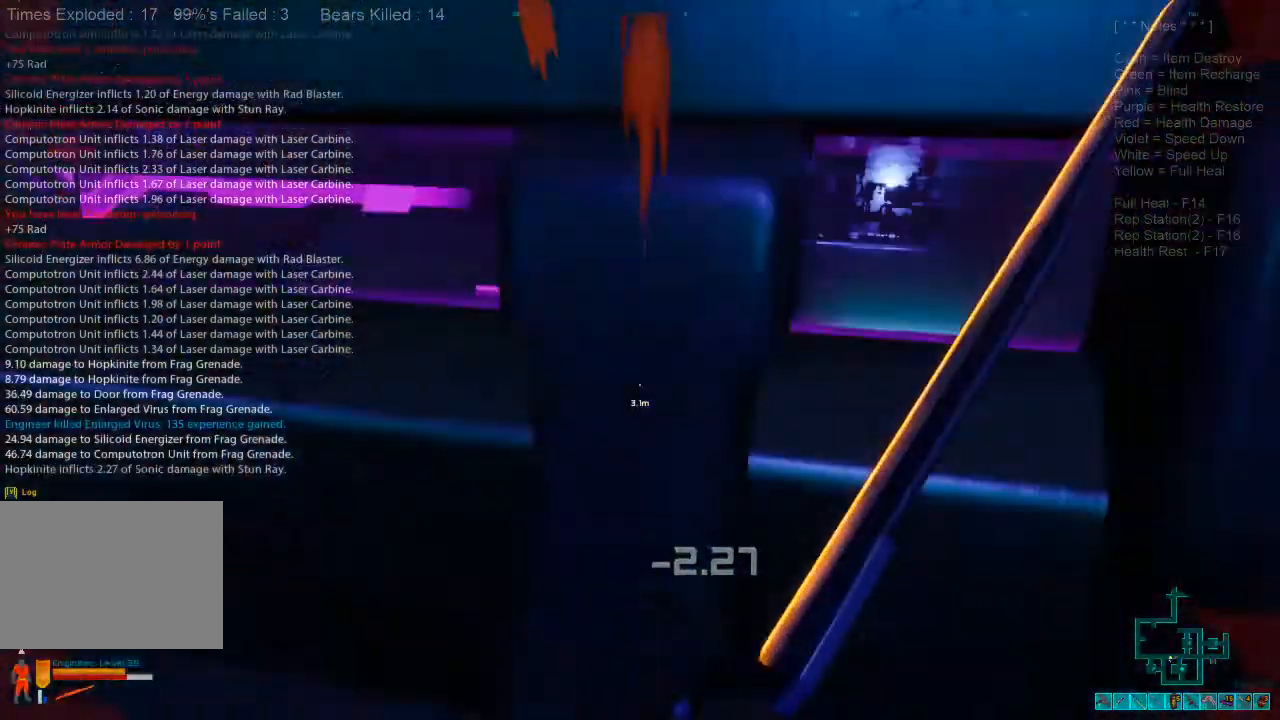
{"keys": ["d", "shift", "w"], "mouse": [], "events": []}
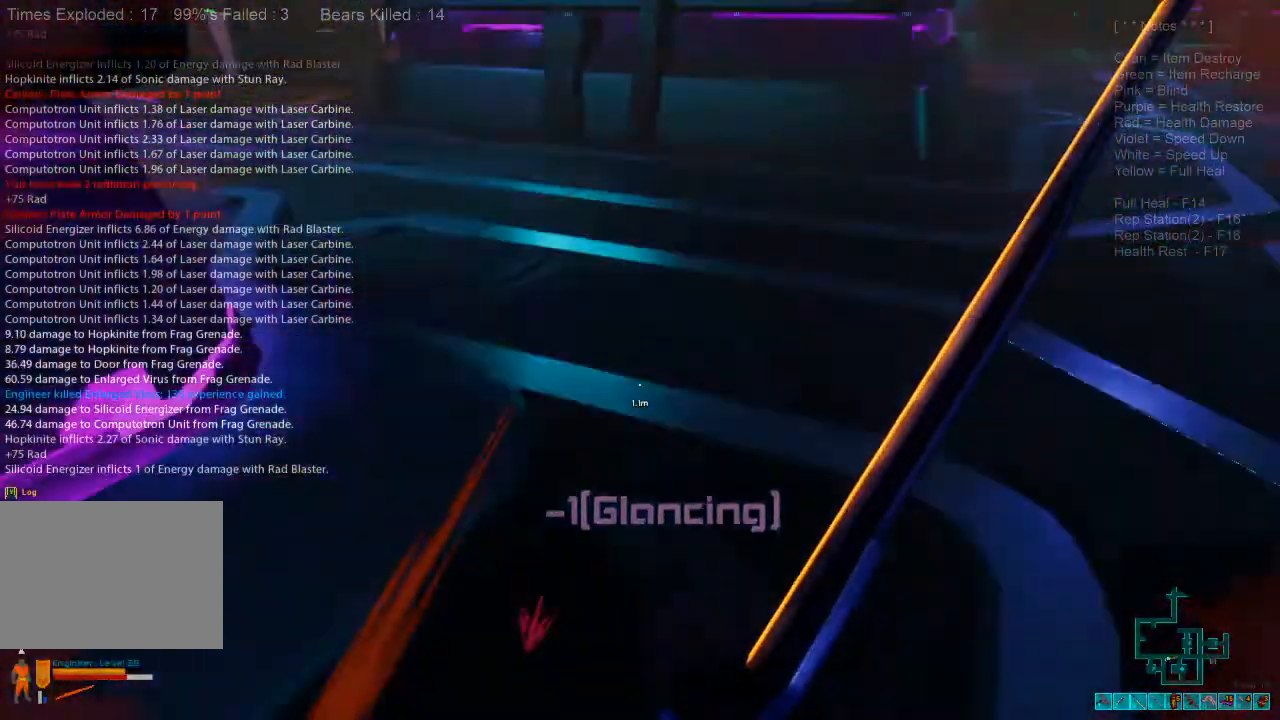
{"keys": ["shift", "w"], "mouse": [], "events": [[100, "d", "up"]]}
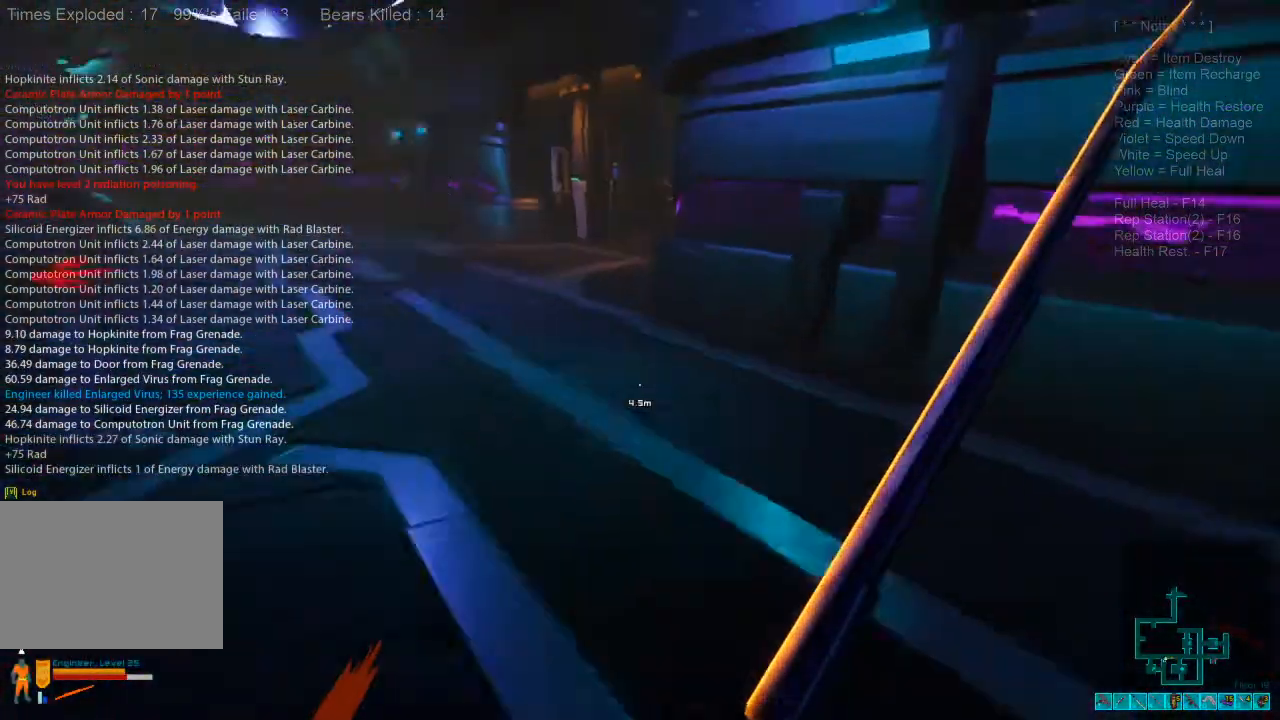
{"keys": ["shift", "w"], "mouse": [], "events": []}
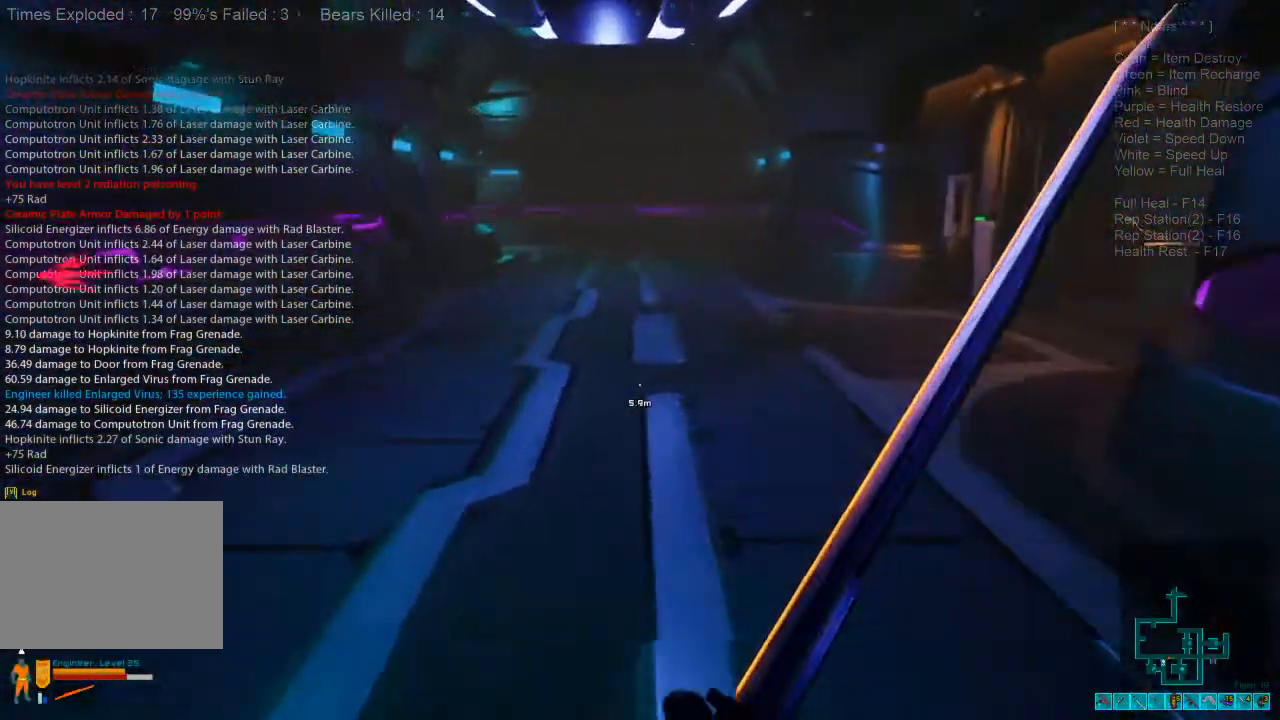
{"keys": ["shift", "w"], "mouse": [], "events": []}
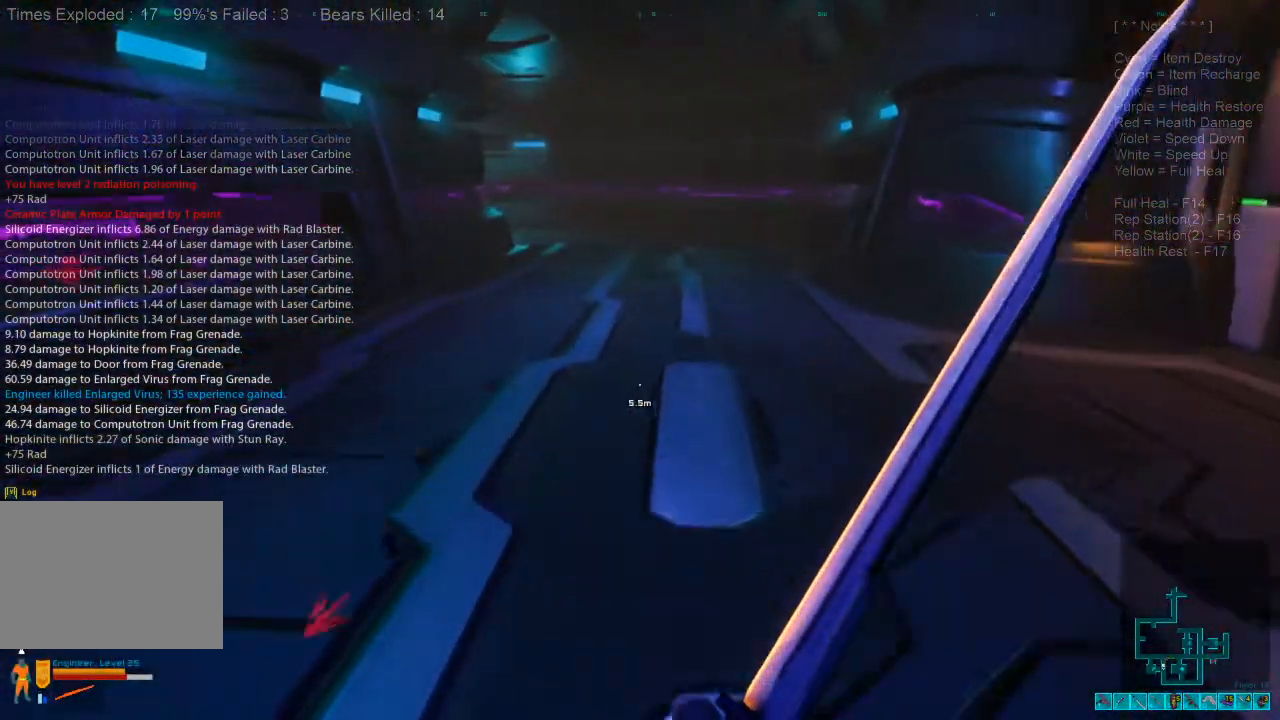
{"keys": ["shift", "w"], "mouse": ["wheel"], "events": [[500, "mouse_wheel", "down"]]}
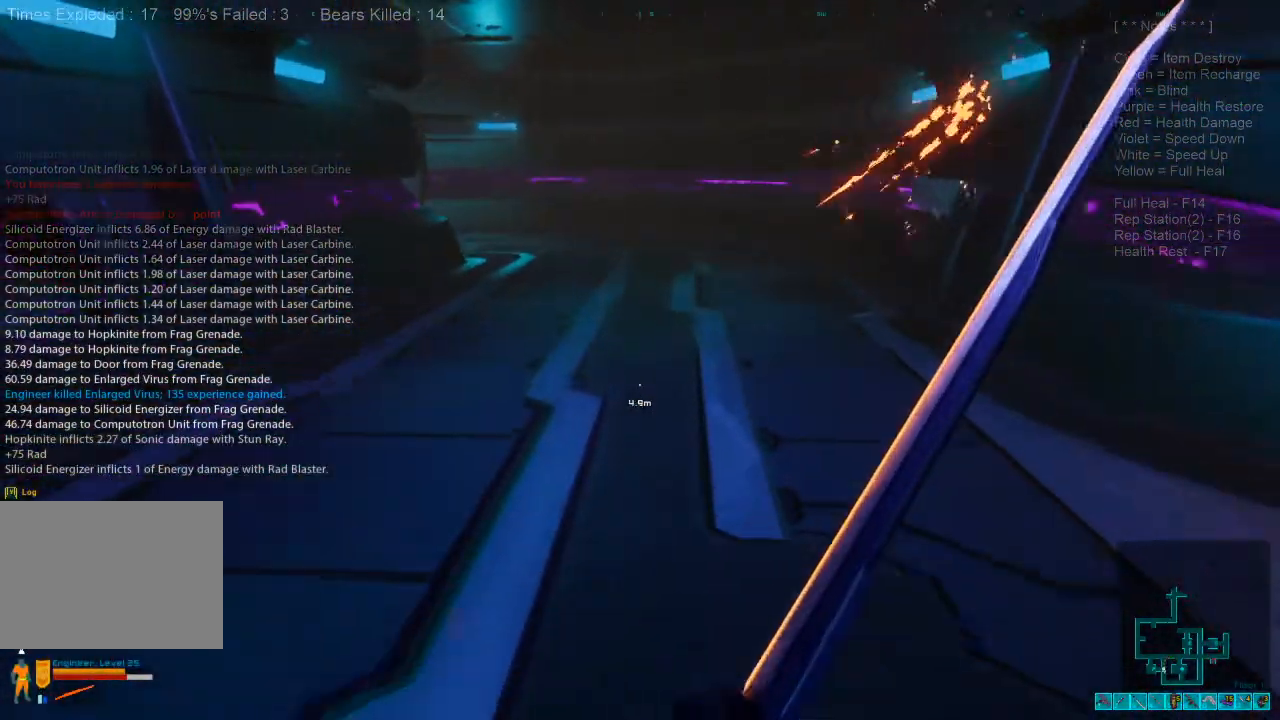
{"keys": ["w"], "mouse": [], "events": [[100, "shift", "up"], [133, "mouse_wheel", "up"]]}
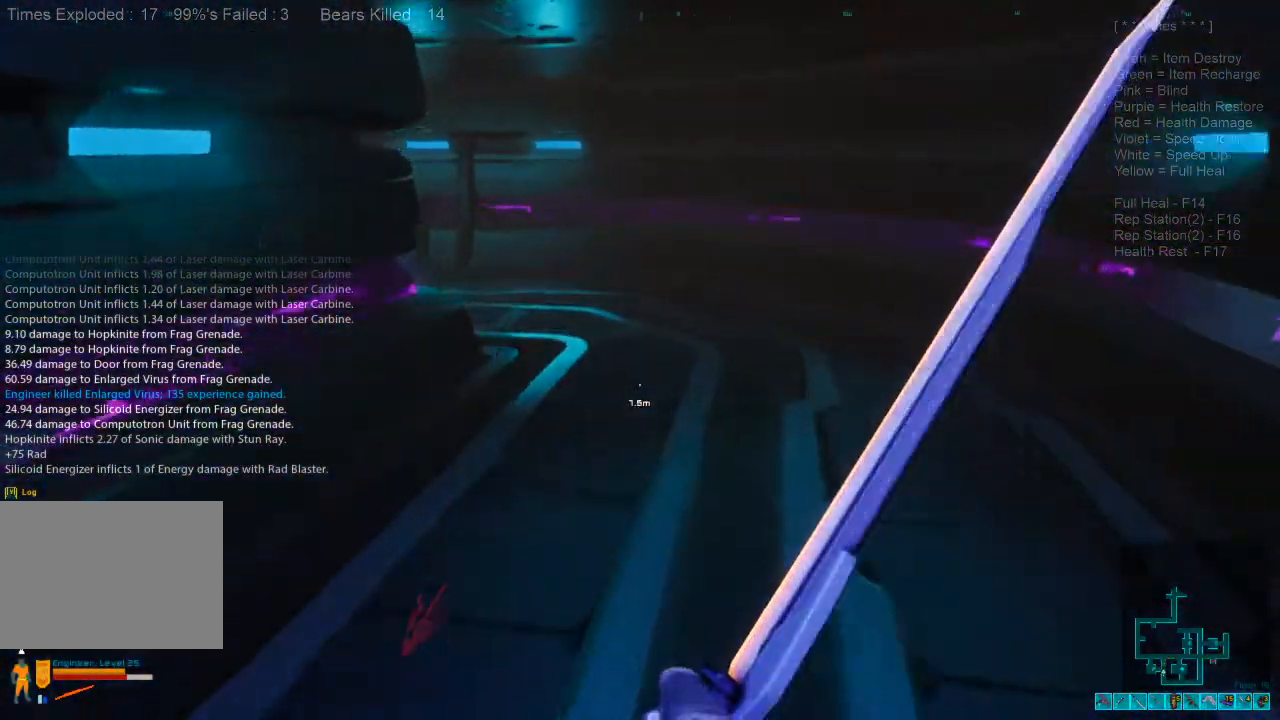
{"keys": ["shift", "w"], "mouse": [], "events": [[200, "shift", "down"]]}
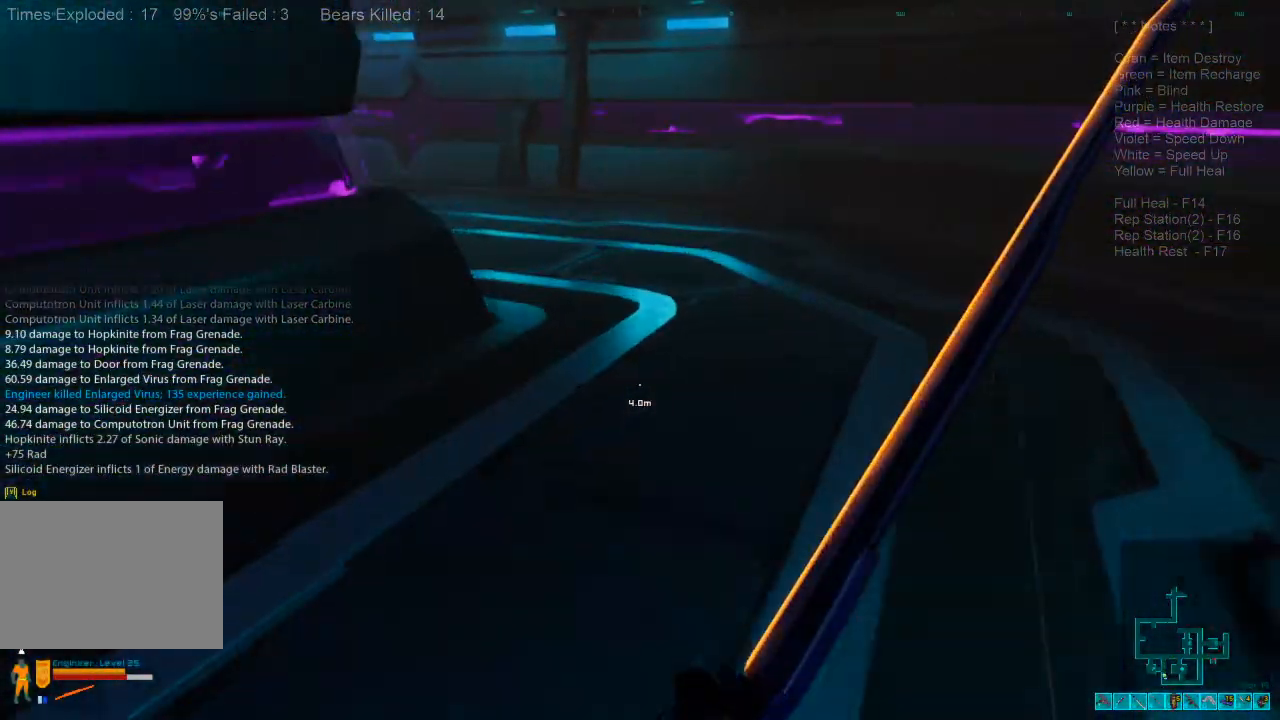
{"keys": ["w"], "mouse": [], "events": [[133, "mouse_wheel", "down"], [267, "mouse_wheel", "up"], [267, "shift", "up"]]}
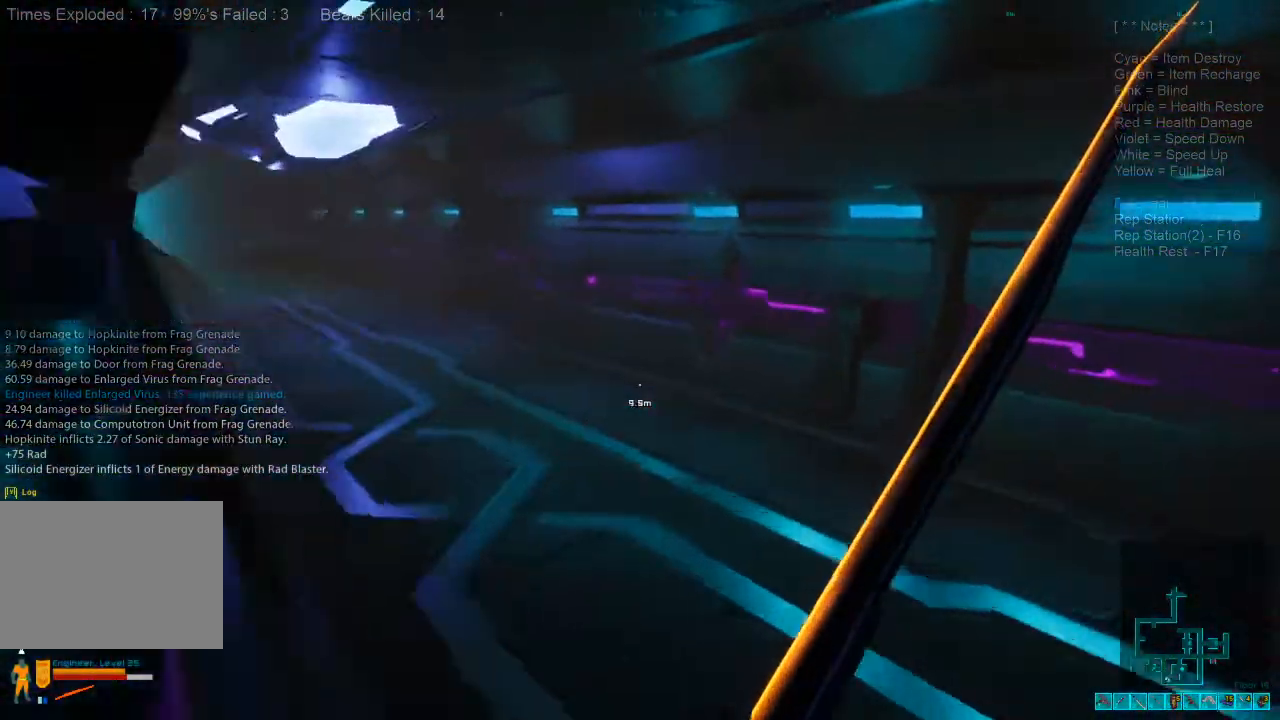
{"keys": ["w"], "mouse": [], "events": []}
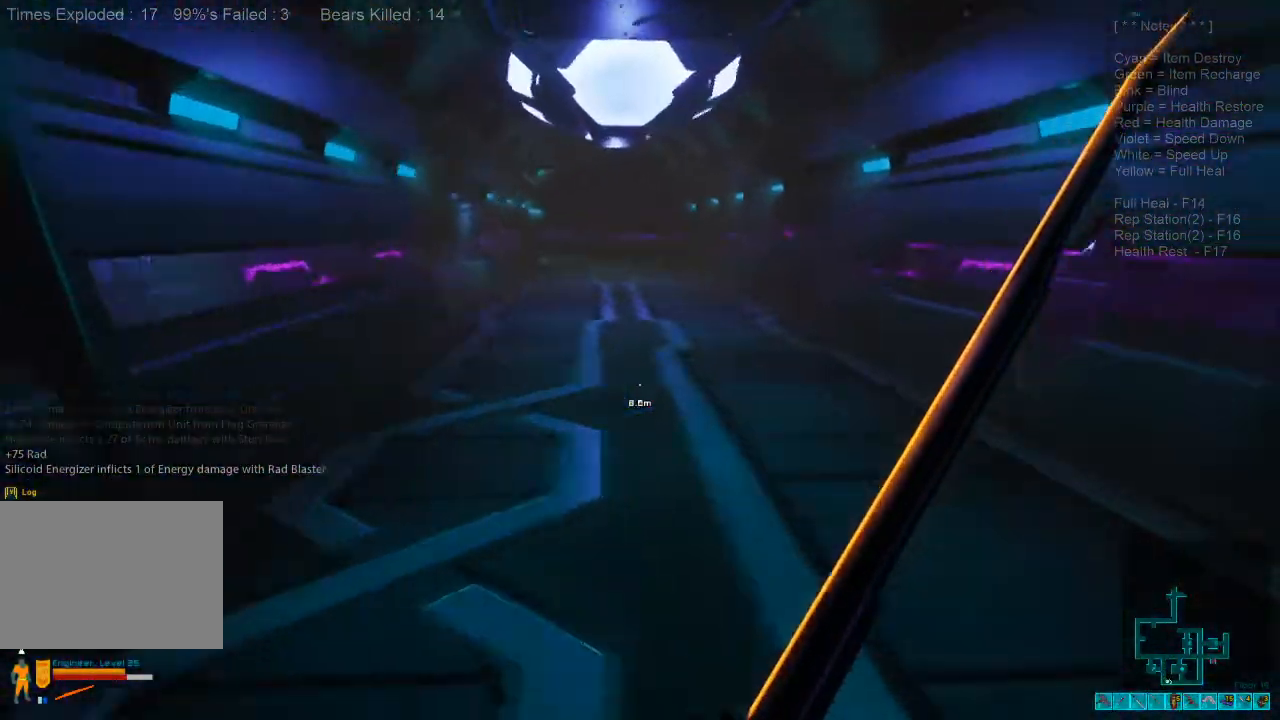
{"keys": [], "mouse": [], "events": [[267, "tab", "down"], [300, "w", "up"], [400, "tab", "up"]]}